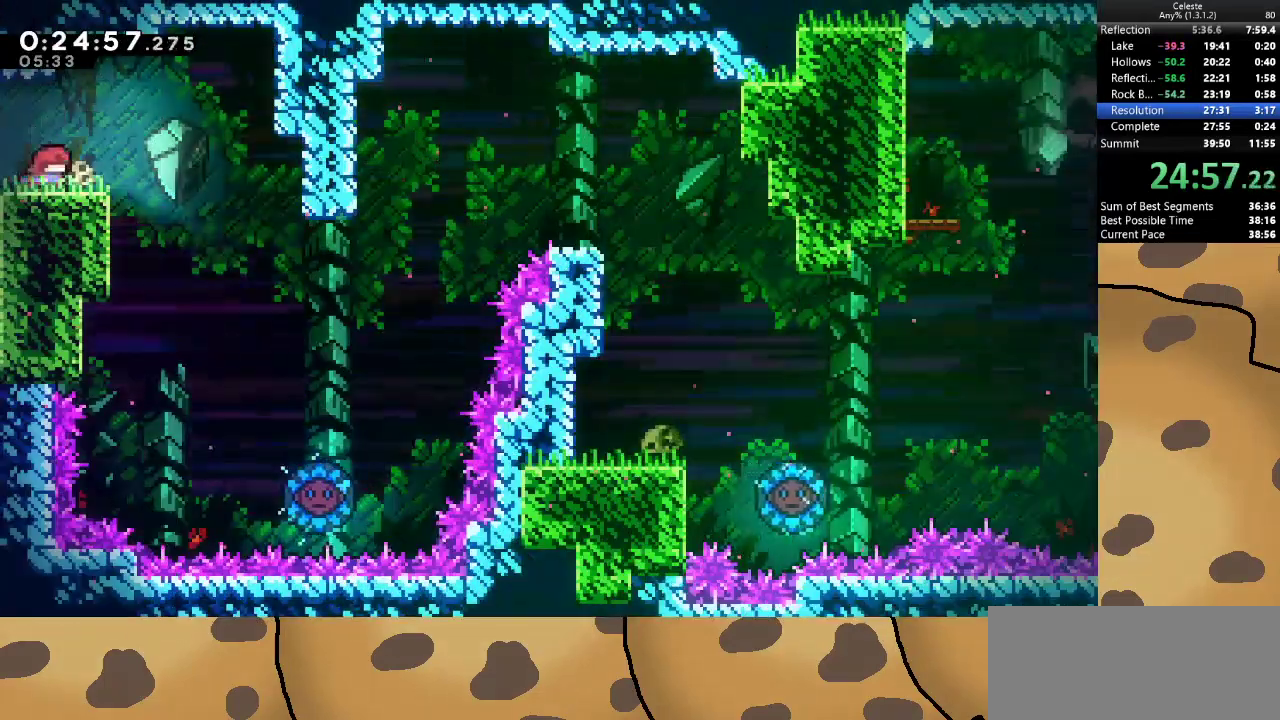
Gameplay with keyboard; each line is a JSON object with the keys held at the frame after it. "events" lists presses ("down") and releases ("up") of "a", "d", "dash", "demo", "grab", "jump", "jump2", "s" and "w" between this image and that frame as [ms after this image, input, new state], when the widget could be followed in between. No other keys are recorded. Mouse input is not recorded. Key names are as the overlay labels them; some are game actions (e.g. jump) rather than physical keys.
{"keys": ["d"], "events": []}
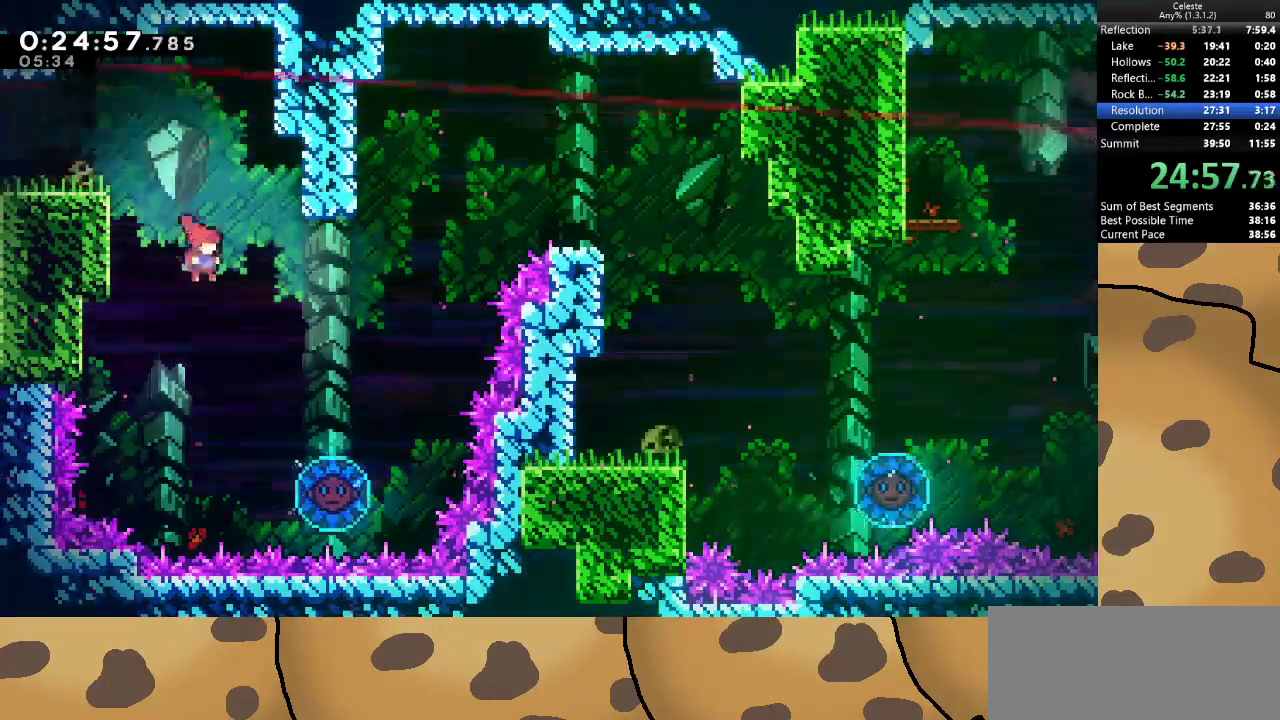
{"keys": ["w"], "events": [[300, "dash", "down"], [333, "w", "down"], [400, "d", "up"], [467, "dash", "up"]]}
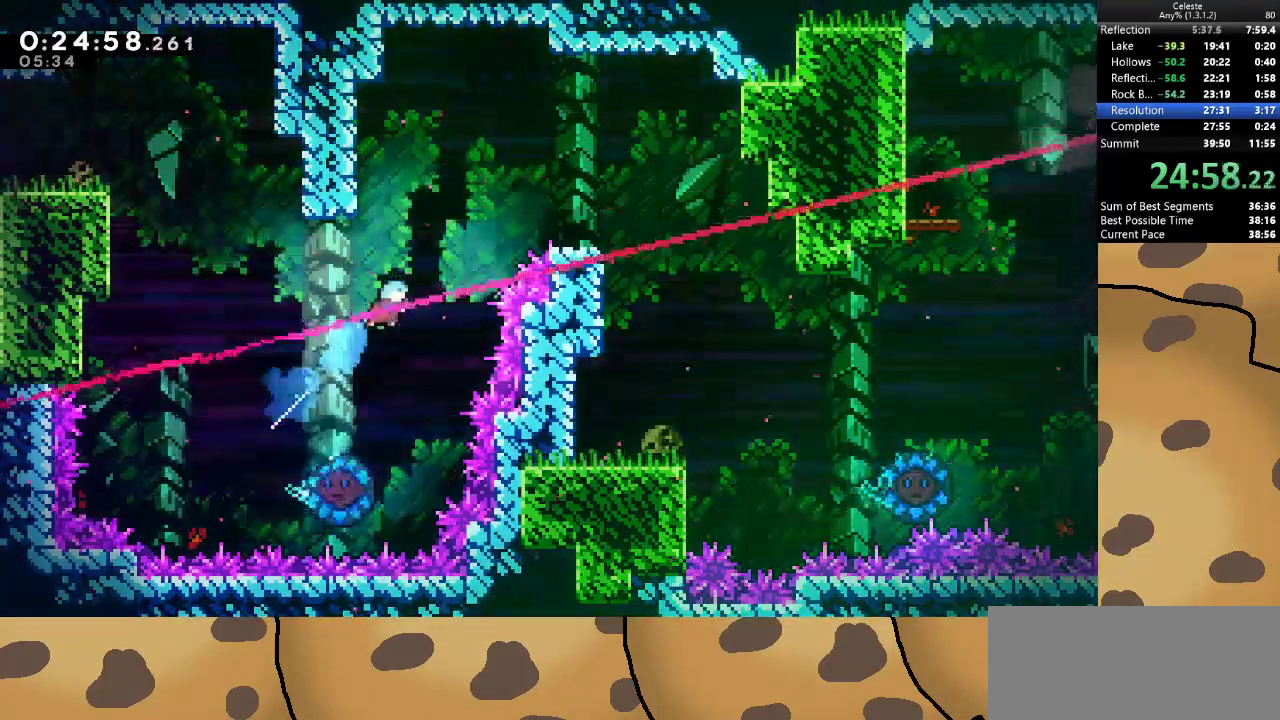
{"keys": [], "events": [[67, "w", "up"], [167, "a", "down"], [467, "a", "up"]]}
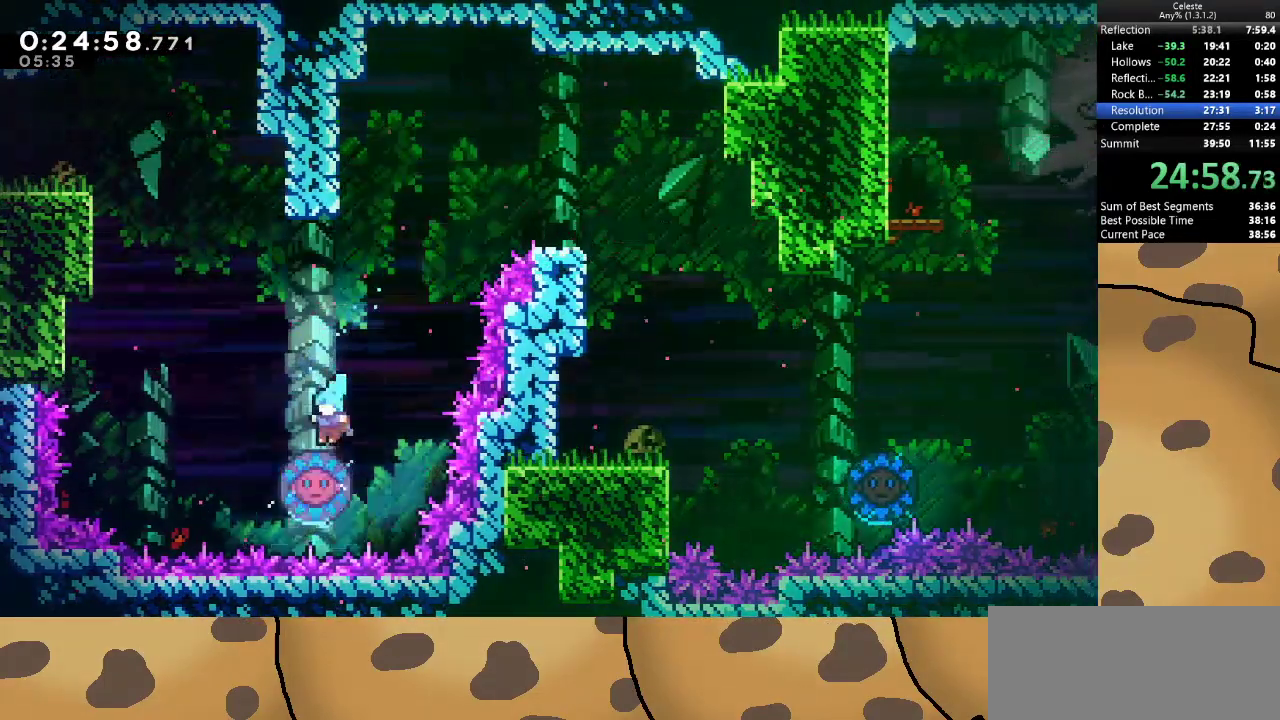
{"keys": ["d"], "events": [[133, "d", "down"]]}
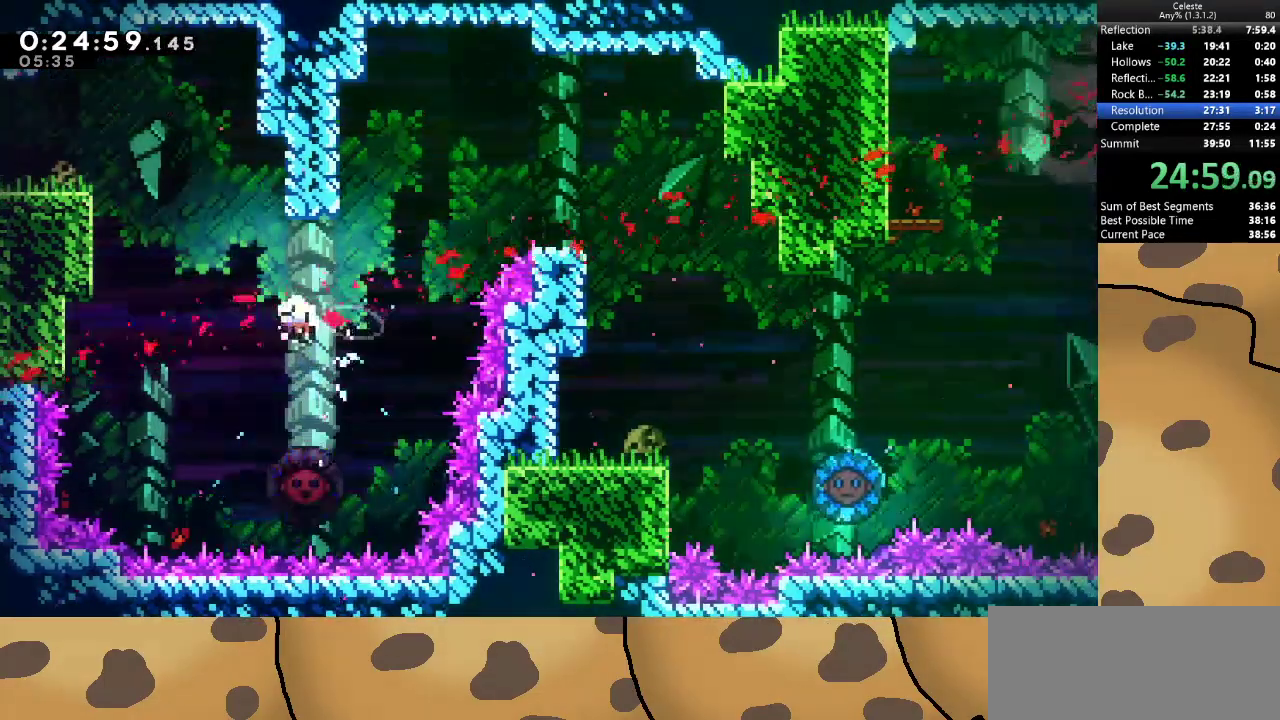
{"keys": [], "events": [[100, "d", "up"]]}
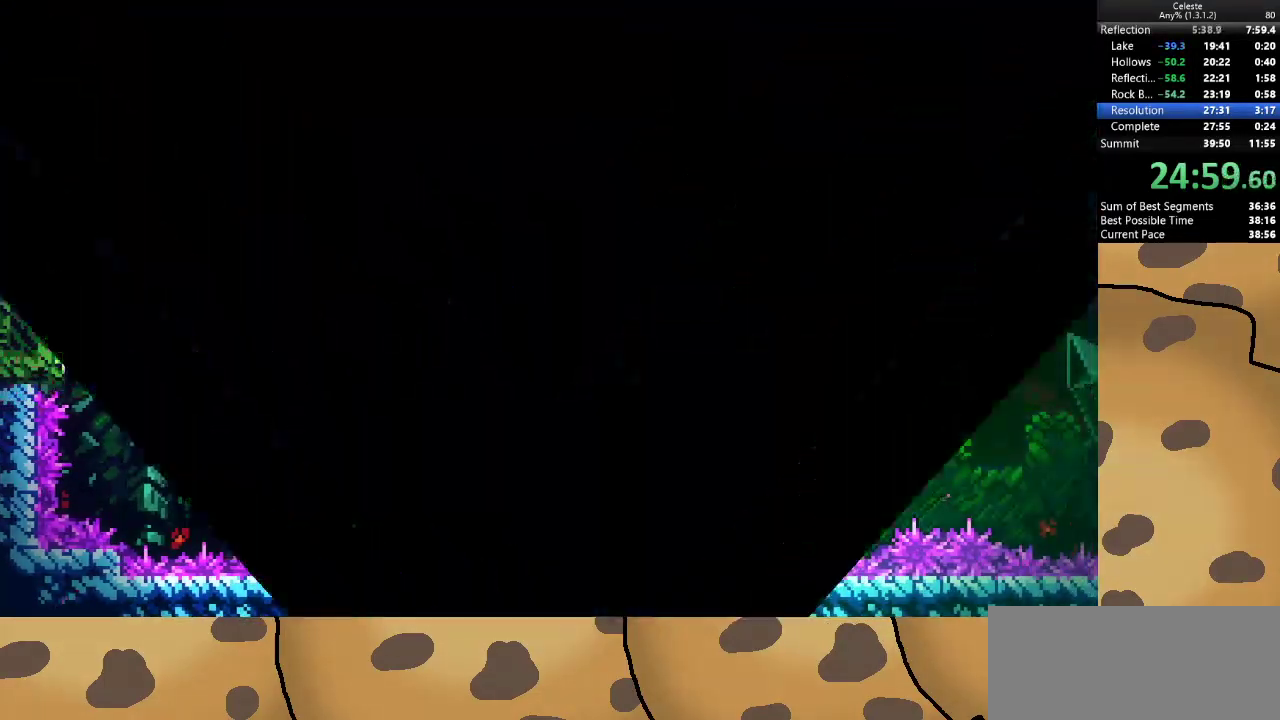
{"keys": [], "events": []}
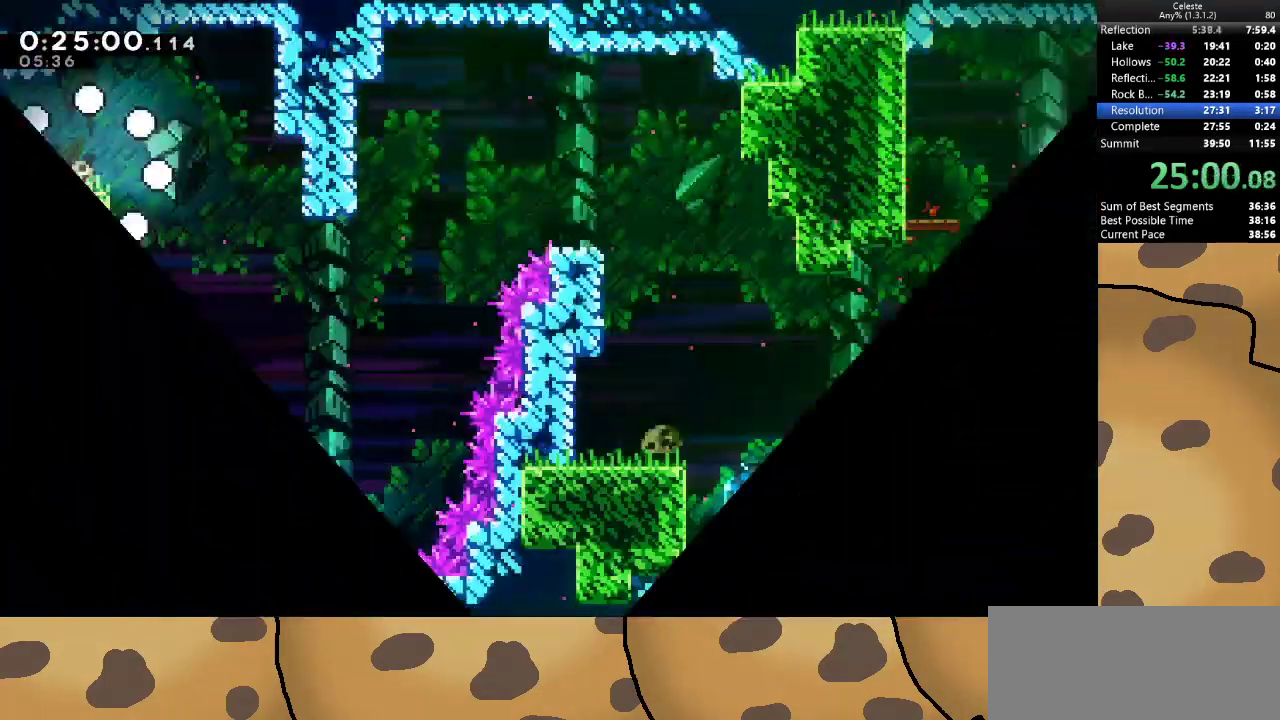
{"keys": ["d"], "events": [[167, "d", "down"], [400, "d", "up"], [500, "d", "down"]]}
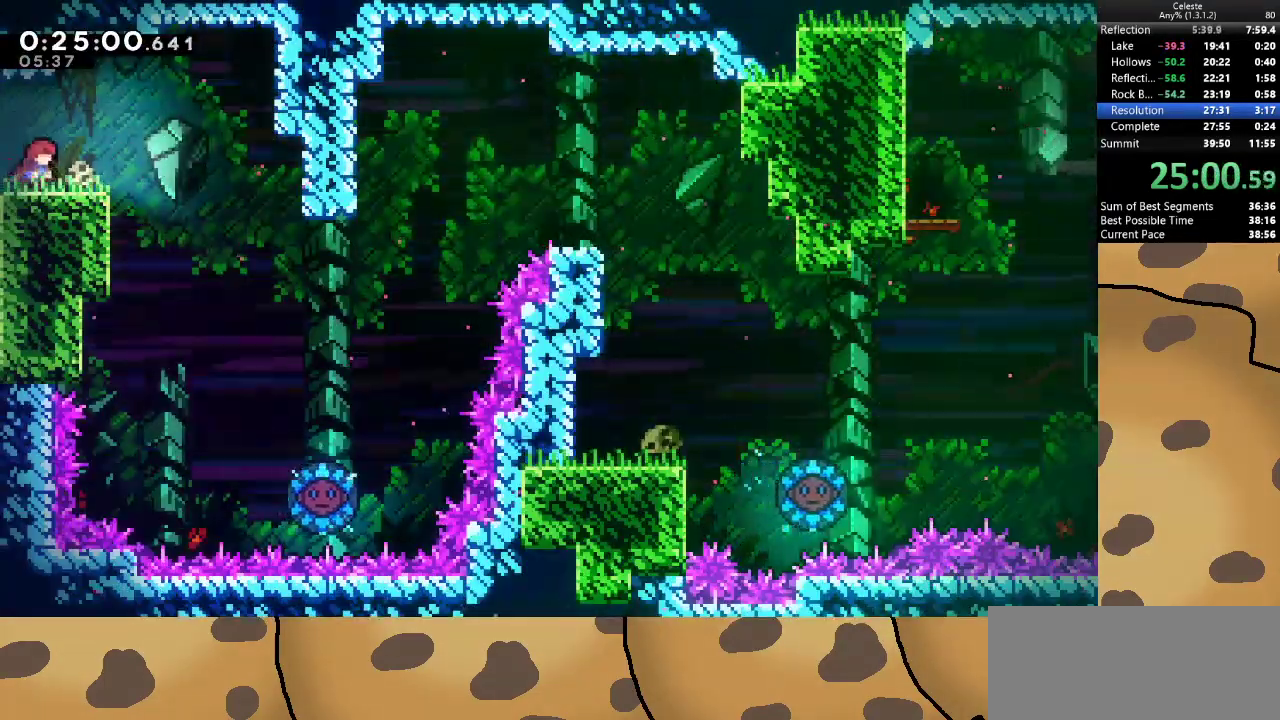
{"keys": [], "events": [[133, "d", "up"], [200, "d", "down"], [300, "d", "up"]]}
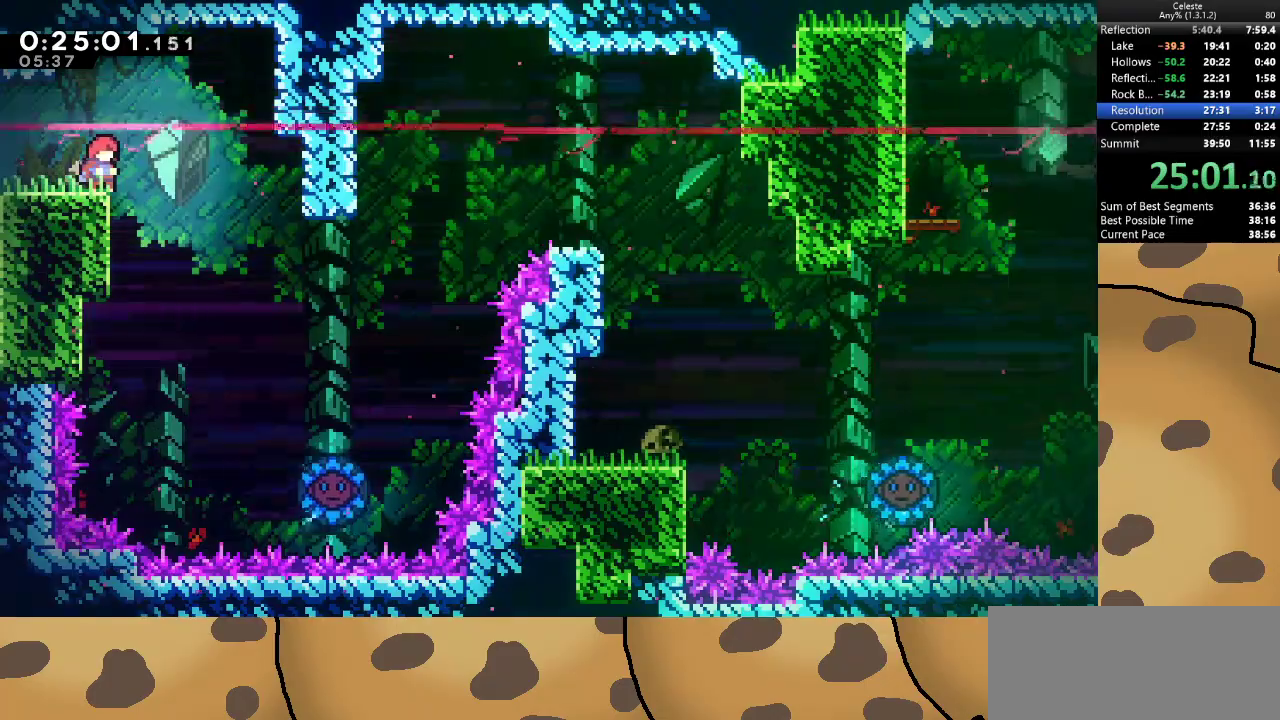
{"keys": ["d"], "events": [[367, "d", "down"], [400, "jump", "down"], [500, "jump", "up"]]}
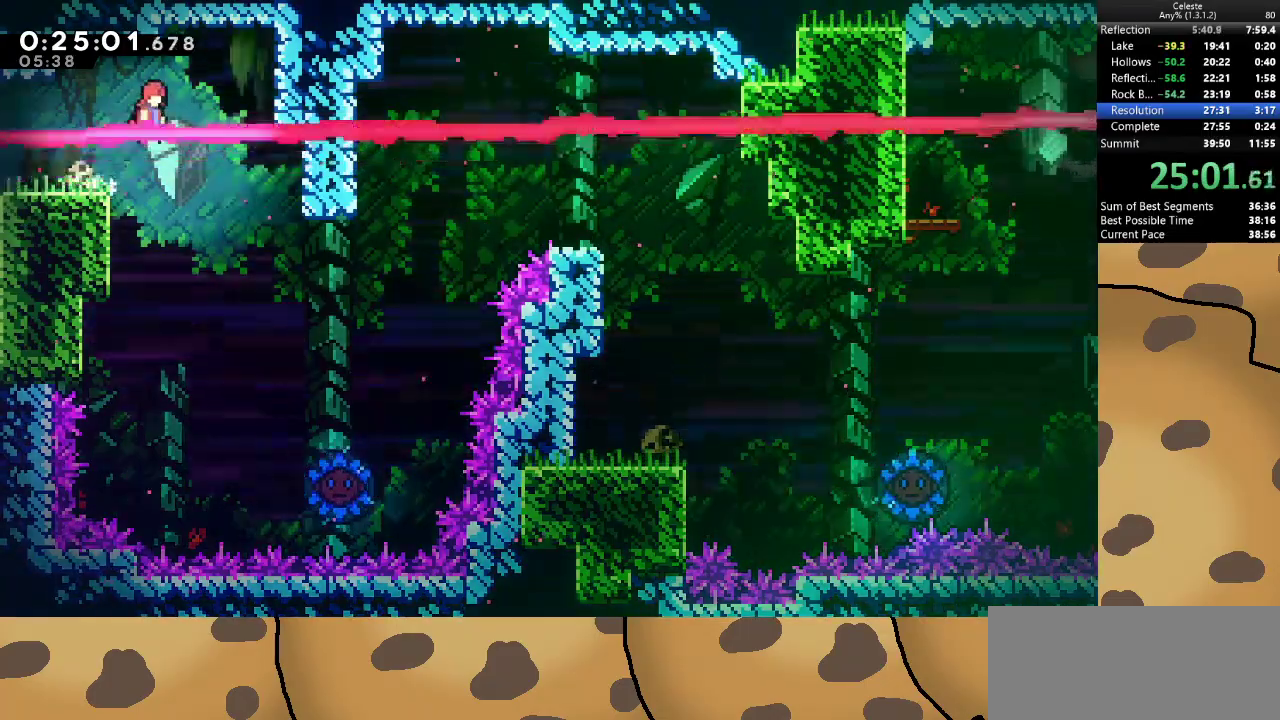
{"keys": ["d"], "events": [[333, "d", "up"], [467, "d", "down"]]}
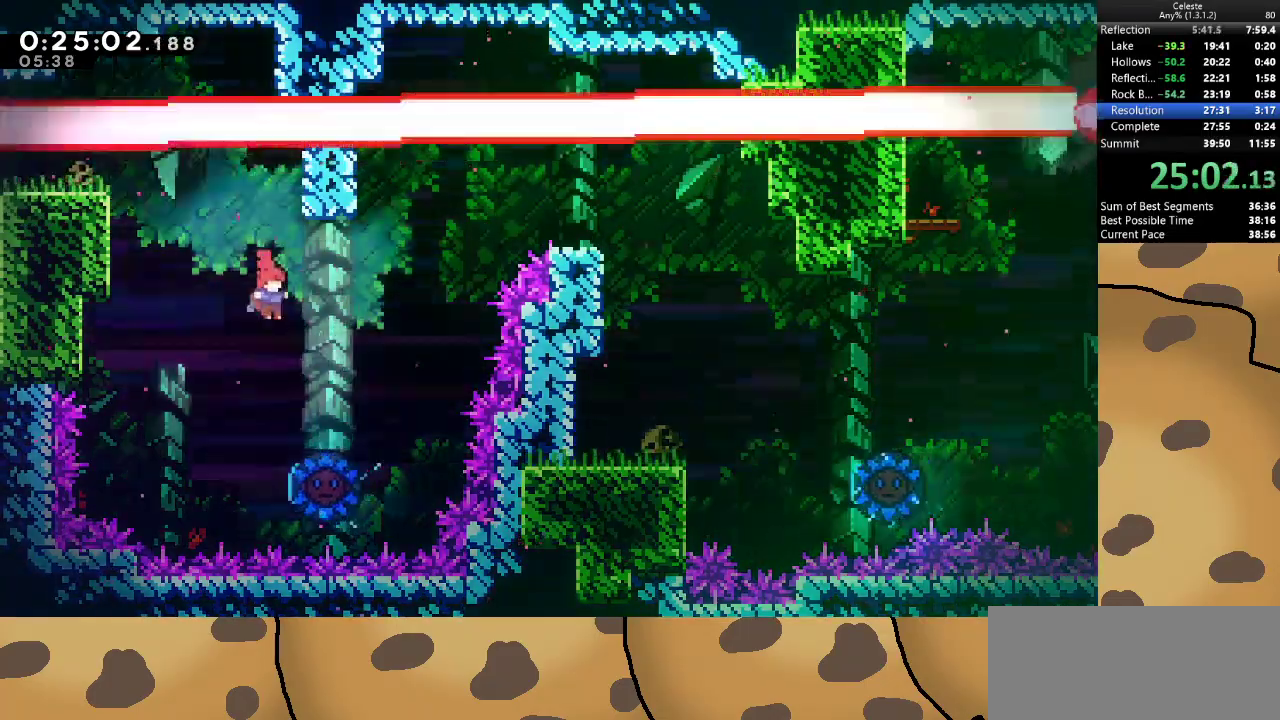
{"keys": ["d"], "events": [[100, "d", "up"], [133, "d", "down"]]}
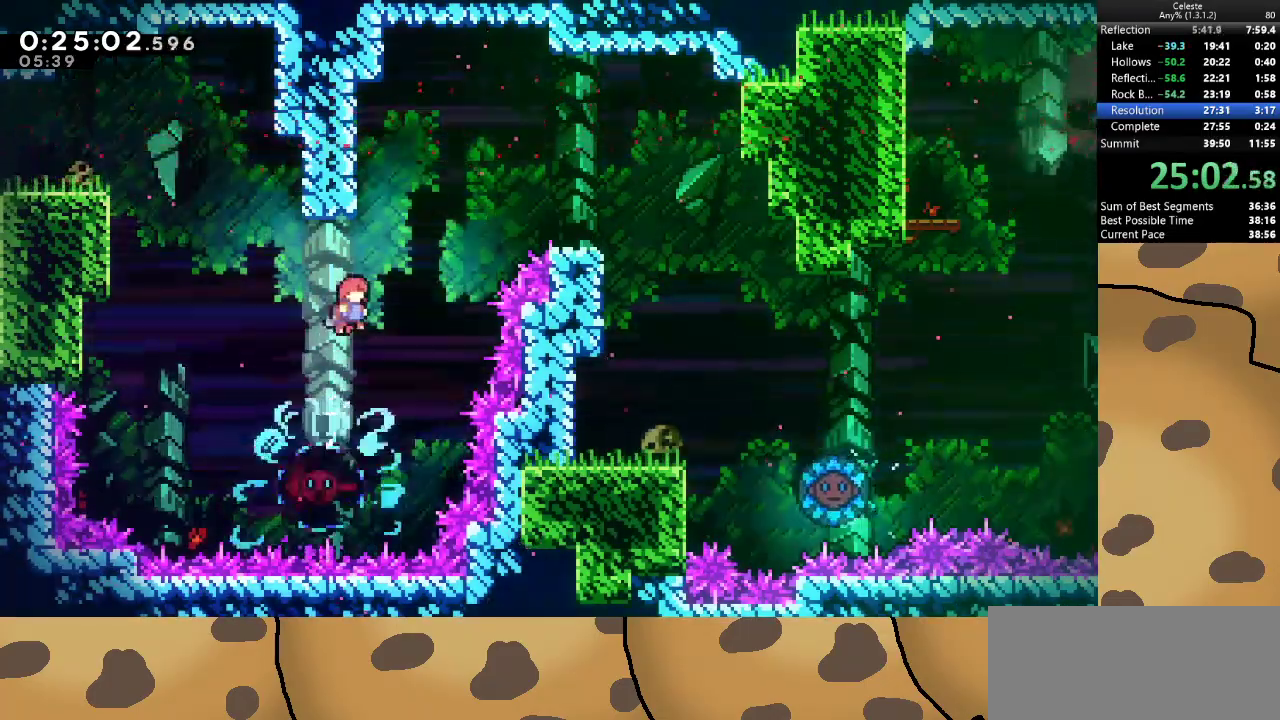
{"keys": ["d"], "events": [[133, "dash", "down"], [133, "w", "down"], [300, "dash", "up"], [400, "w", "up"]]}
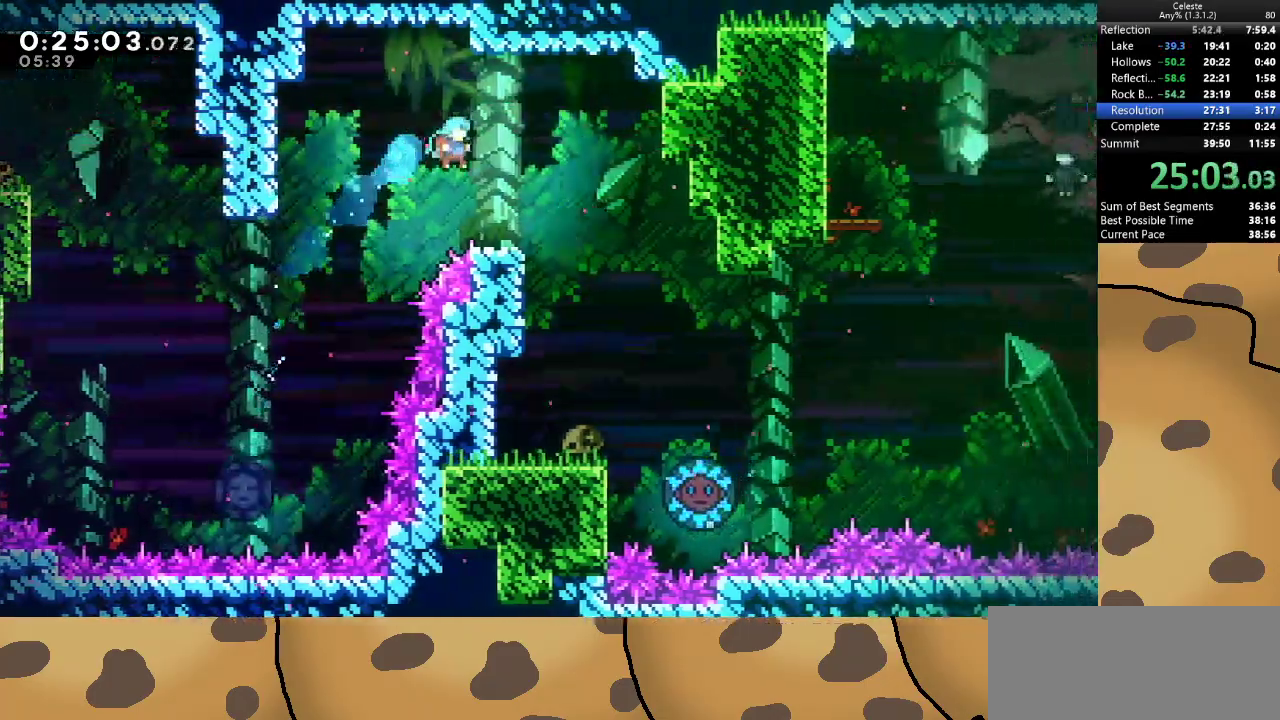
{"keys": [], "events": [[267, "d", "up"]]}
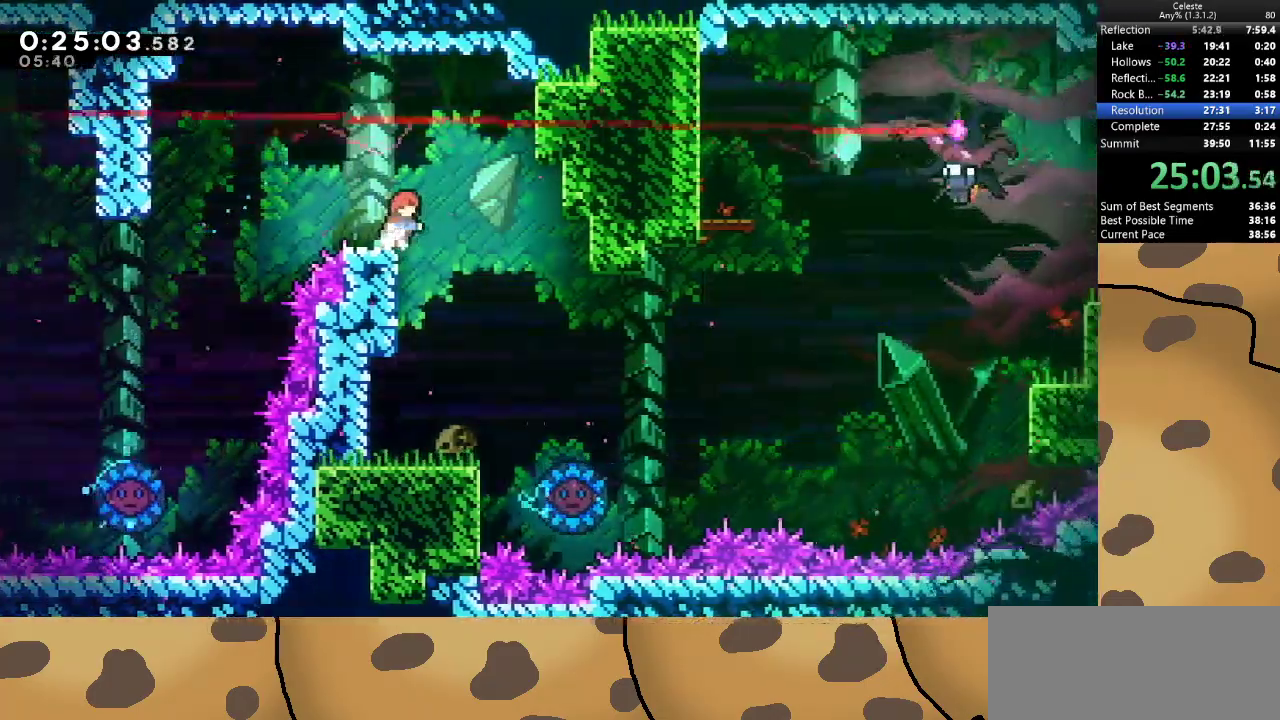
{"keys": [], "events": []}
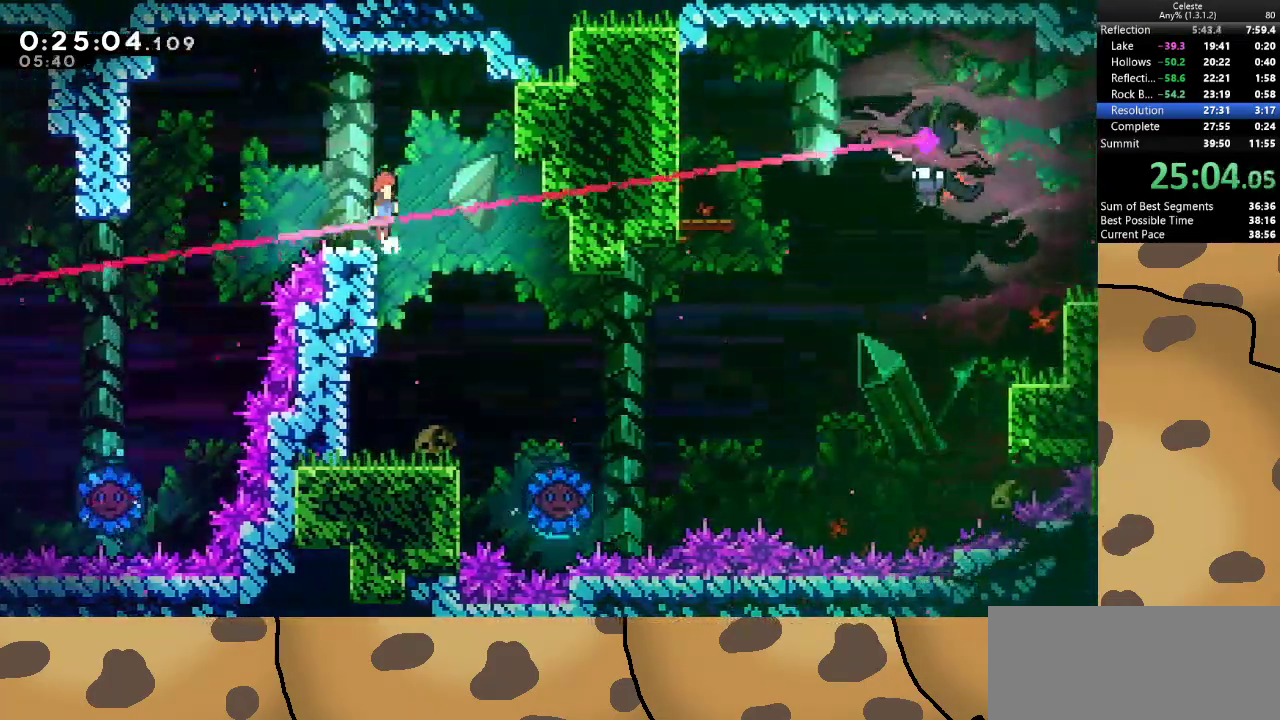
{"keys": ["dash", "jump", "w"], "events": [[33, "jump", "down"], [400, "dash", "down"], [400, "w", "down"]]}
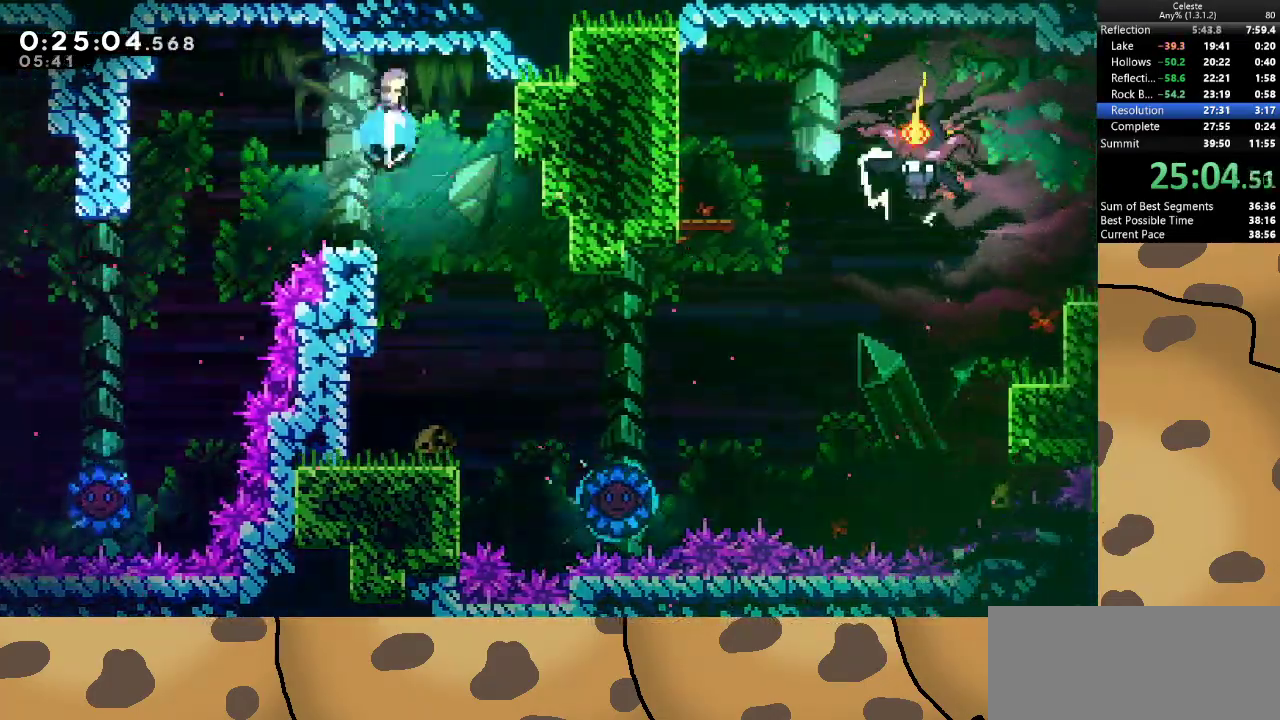
{"keys": [], "events": [[133, "dash", "up"], [233, "w", "up"], [267, "a", "down"], [333, "jump", "up"], [400, "a", "up"]]}
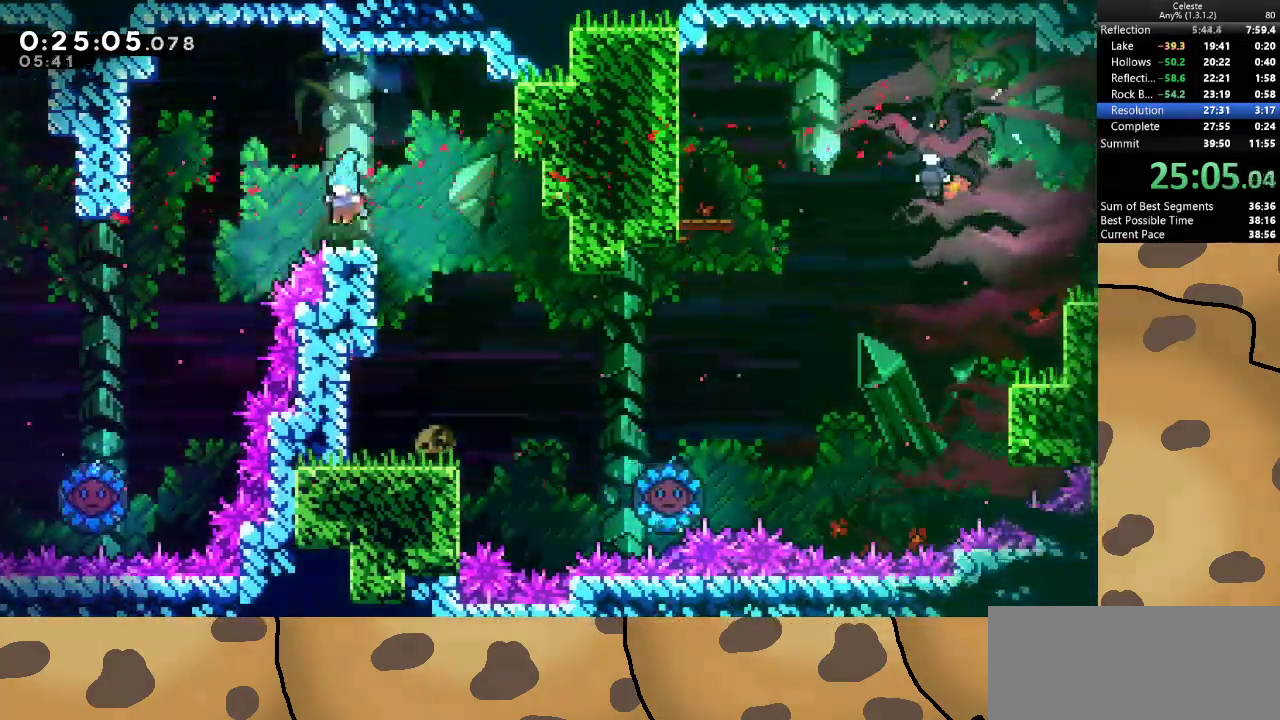
{"keys": [], "events": [[67, "d", "down"], [400, "d", "up"]]}
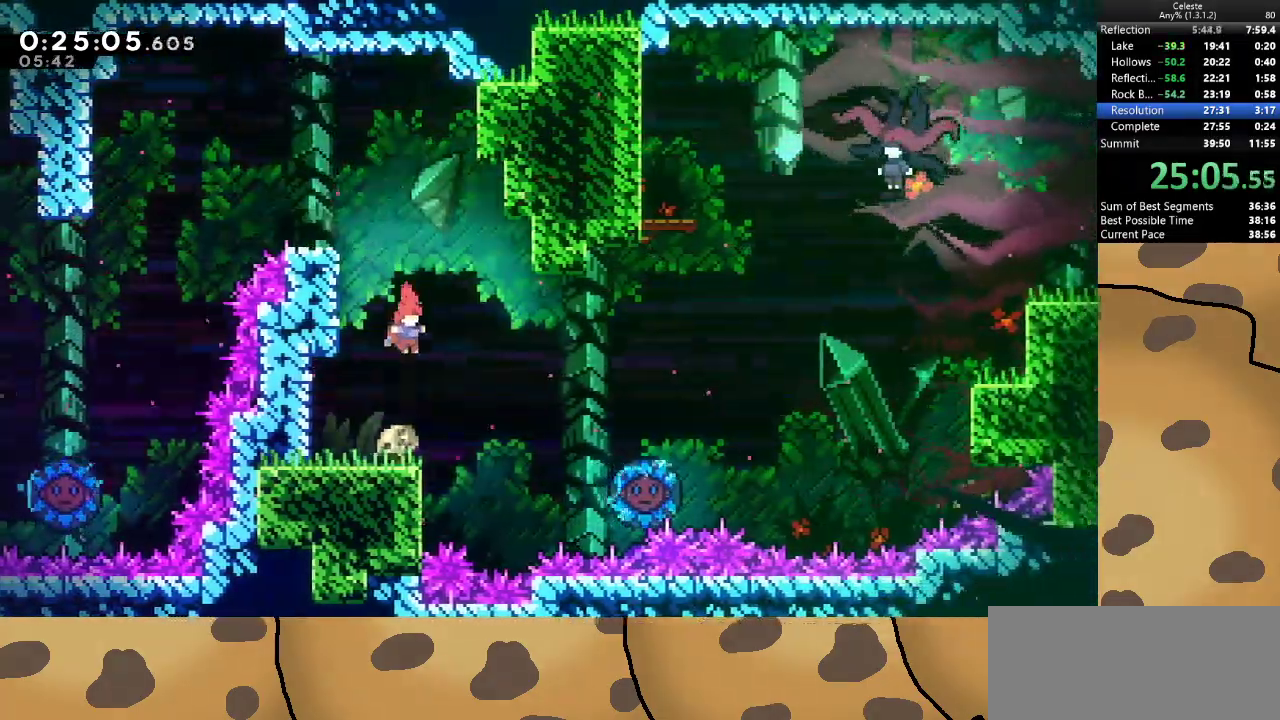
{"keys": ["d", "dash"], "events": [[267, "jump", "down"], [300, "d", "down"], [400, "dash", "down"], [400, "jump", "up"]]}
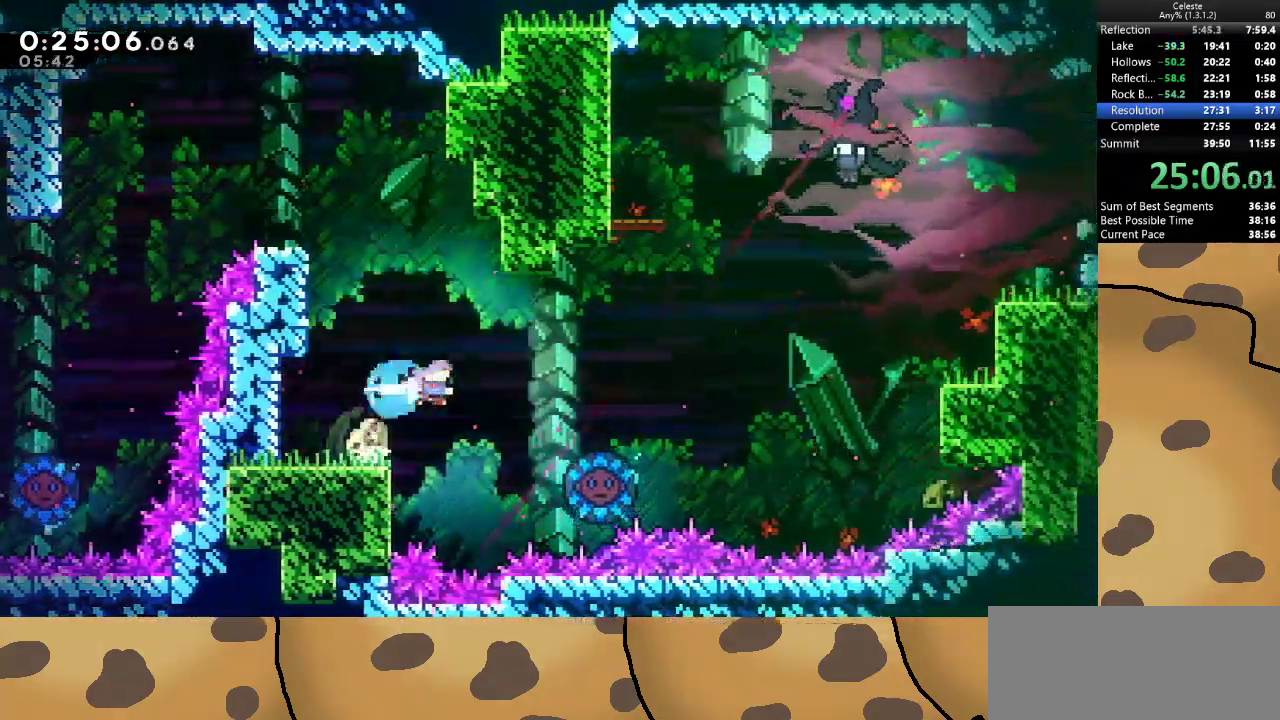
{"keys": ["d"], "events": [[33, "dash", "up"], [200, "d", "up"], [333, "d", "down"]]}
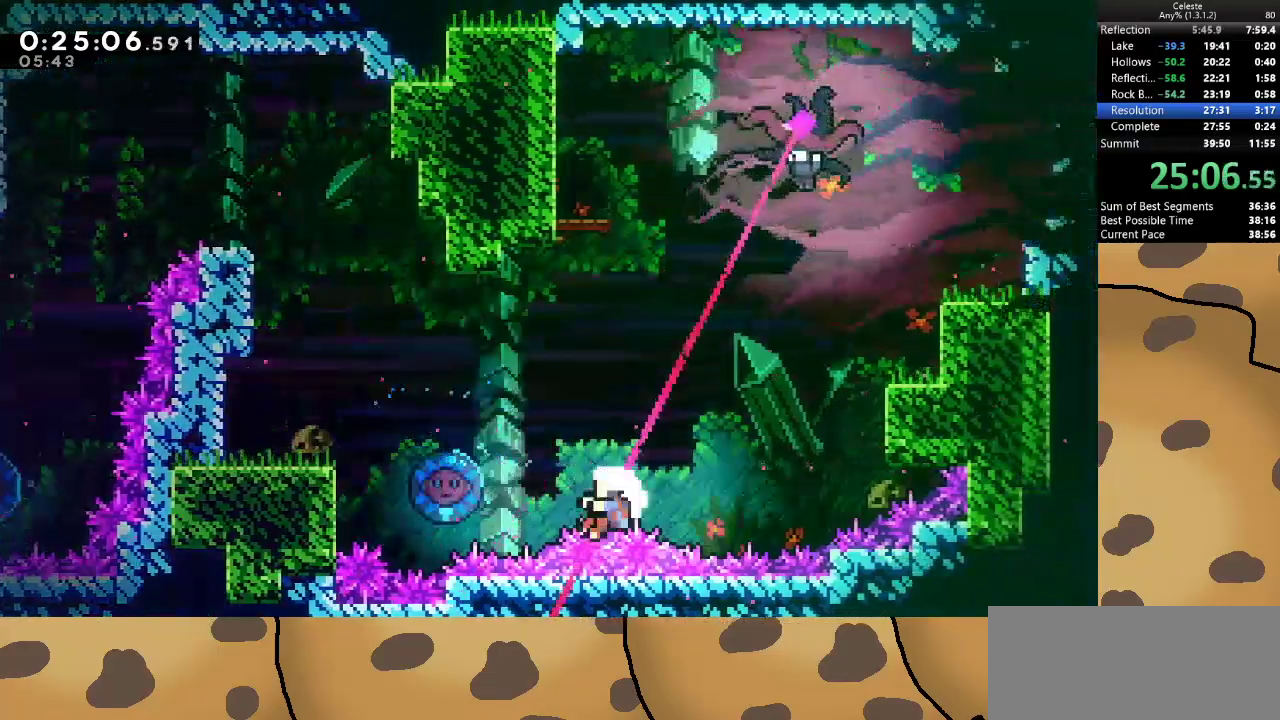
{"keys": [], "events": [[67, "d", "up"]]}
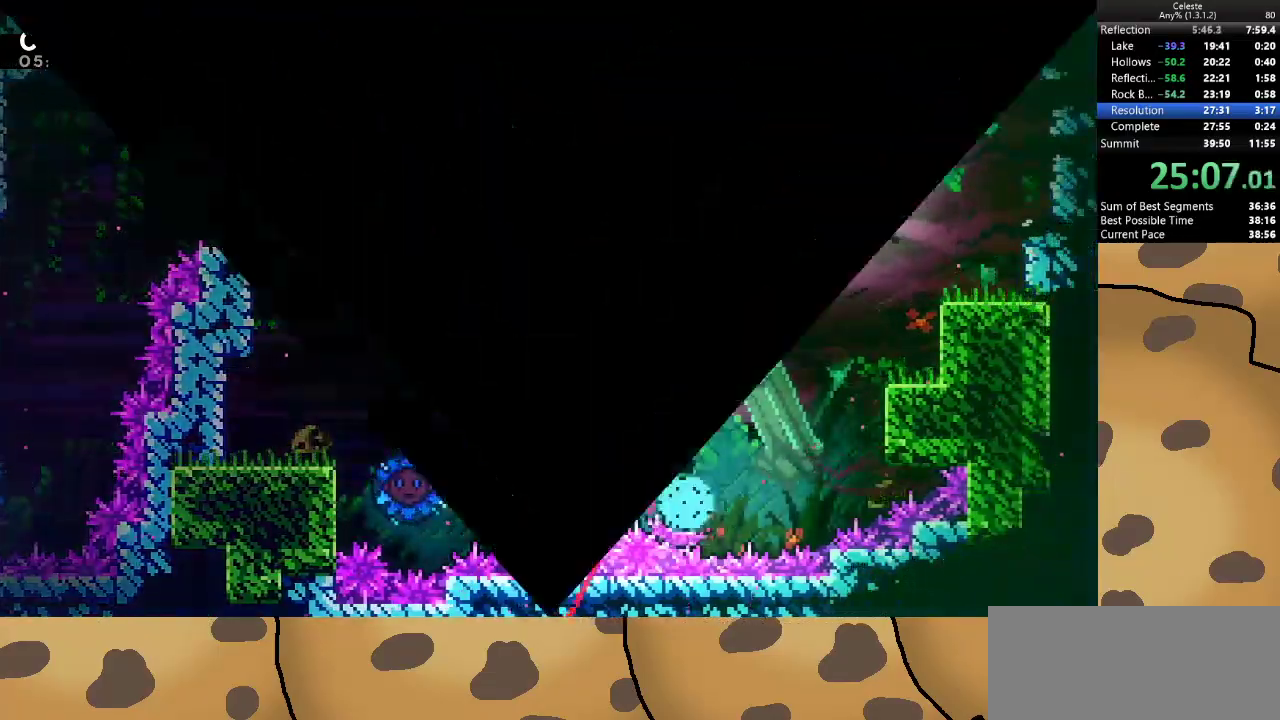
{"keys": ["d"], "events": [[400, "d", "down"]]}
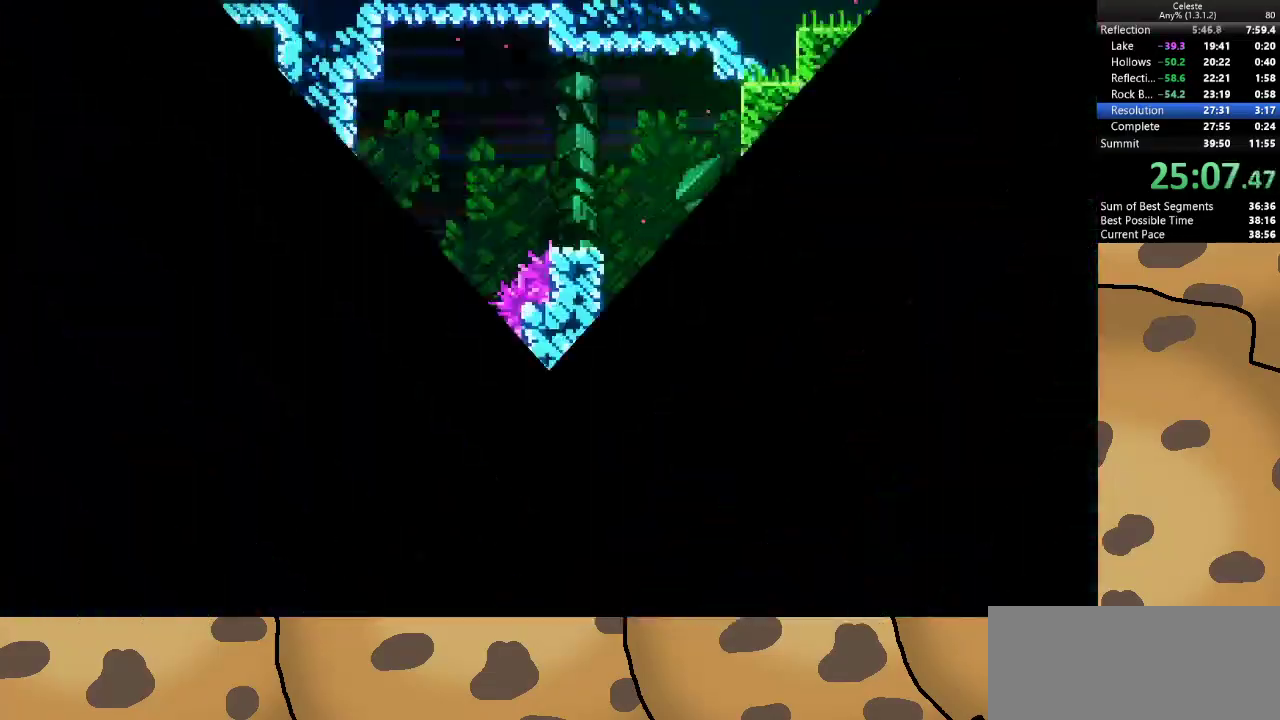
{"keys": ["d"], "events": []}
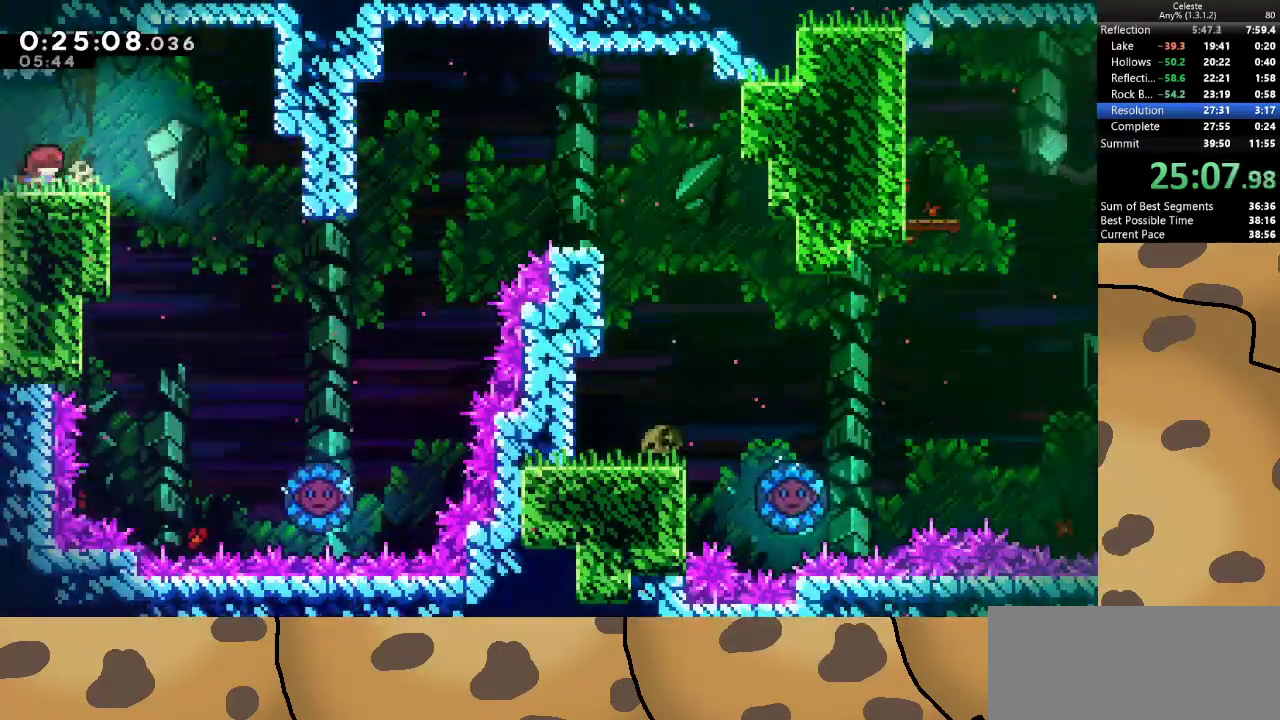
{"keys": ["d"], "events": [[233, "jump", "down"], [333, "jump", "up"]]}
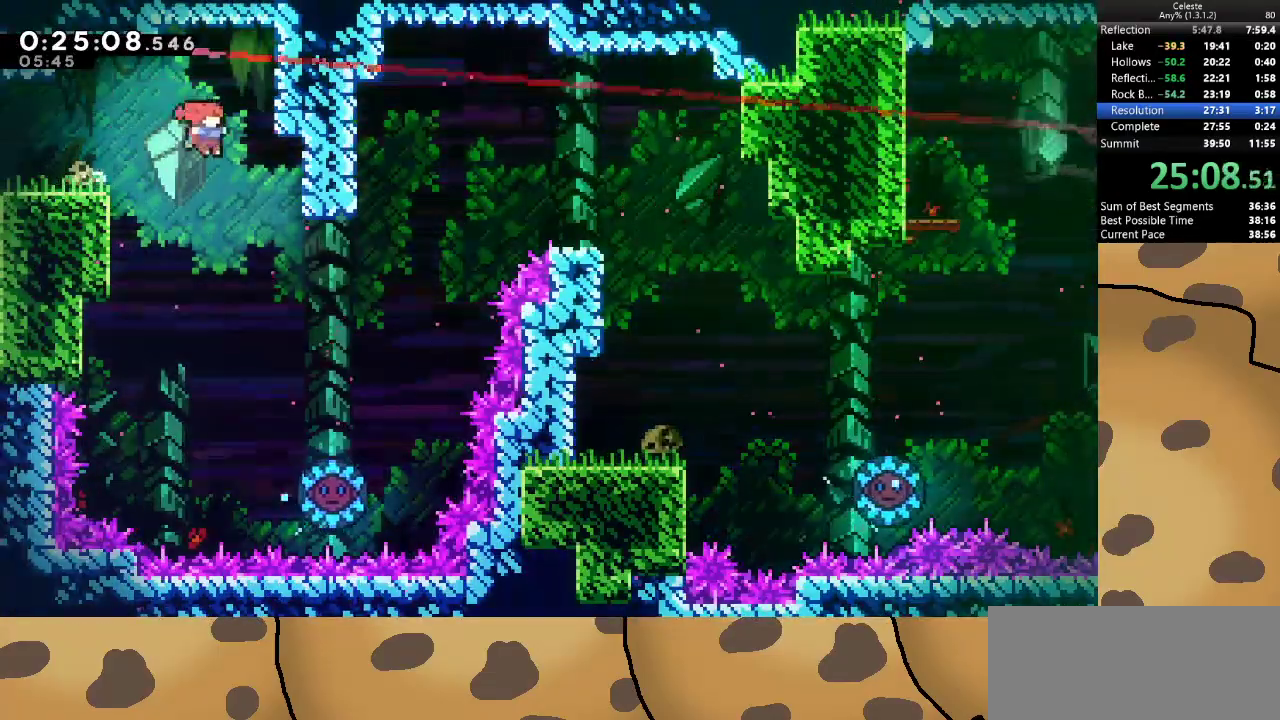
{"keys": ["d"], "events": [[167, "d", "up"], [267, "d", "down"], [400, "d", "up"], [500, "d", "down"]]}
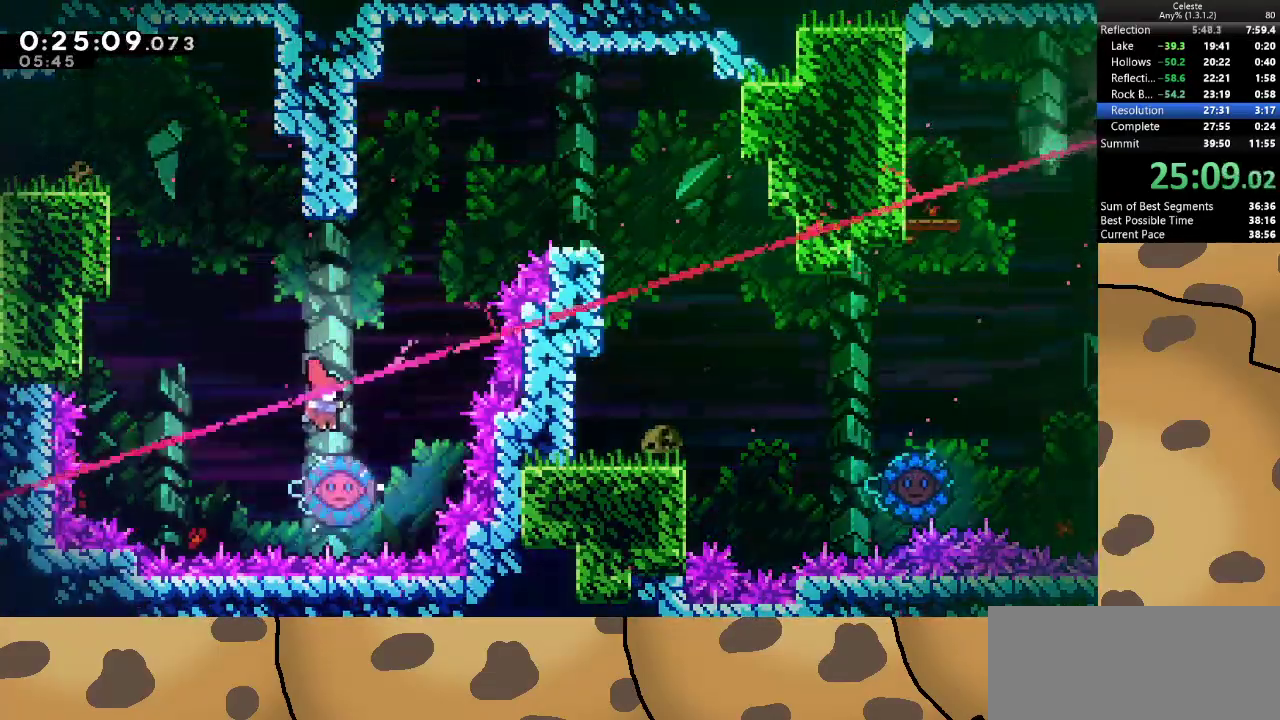
{"keys": ["d"], "events": []}
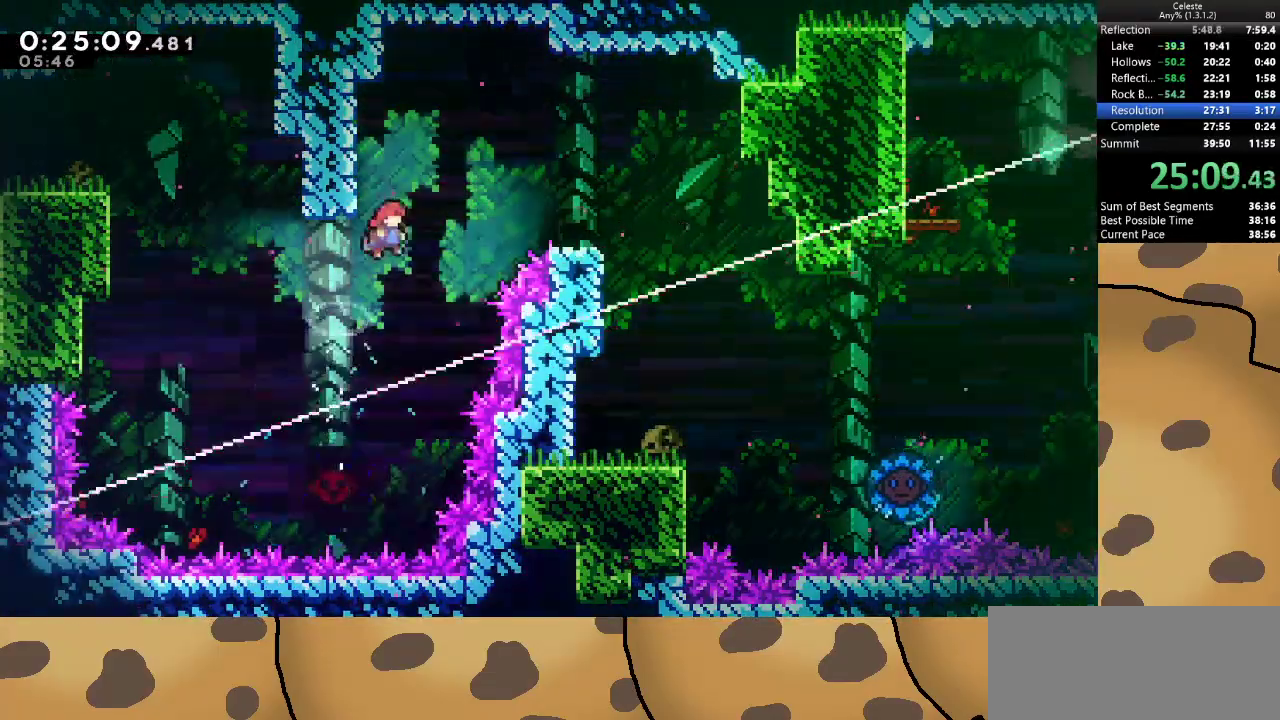
{"keys": ["d"], "events": [[100, "dash", "down"], [100, "w", "down"], [300, "dash", "up"], [333, "w", "up"]]}
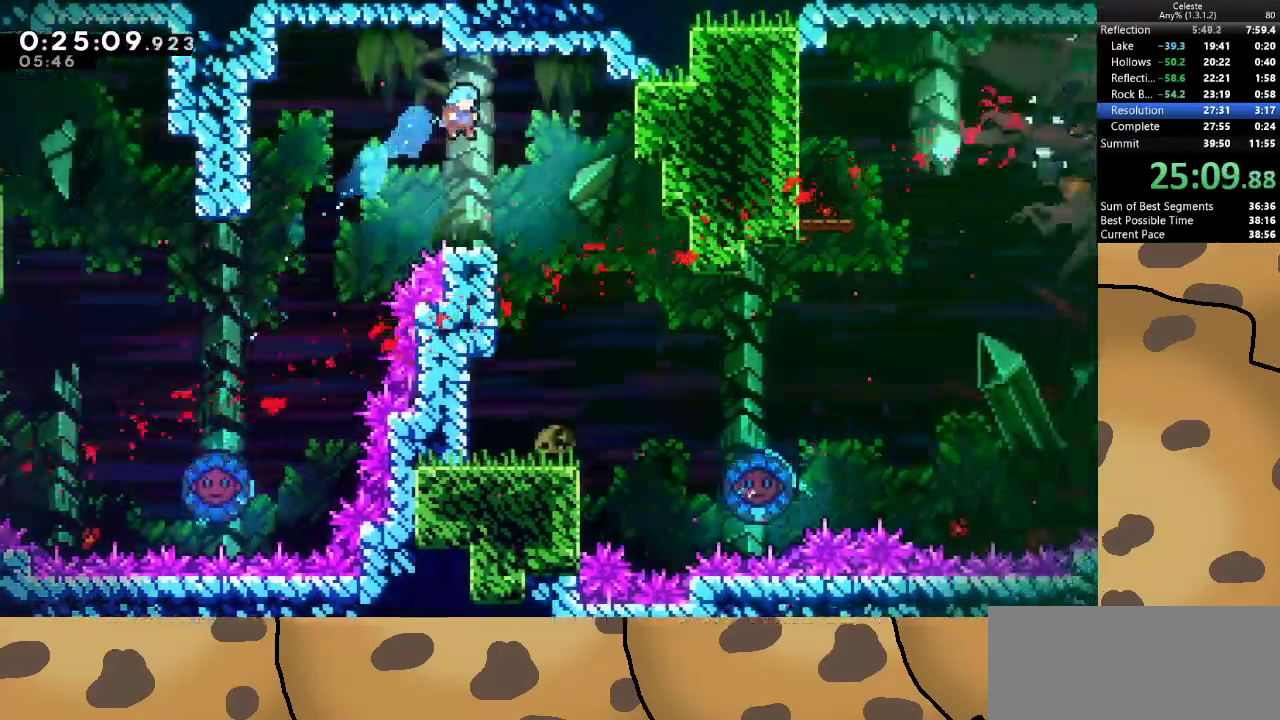
{"keys": [], "events": [[33, "d", "up"], [133, "d", "down"], [300, "d", "up"]]}
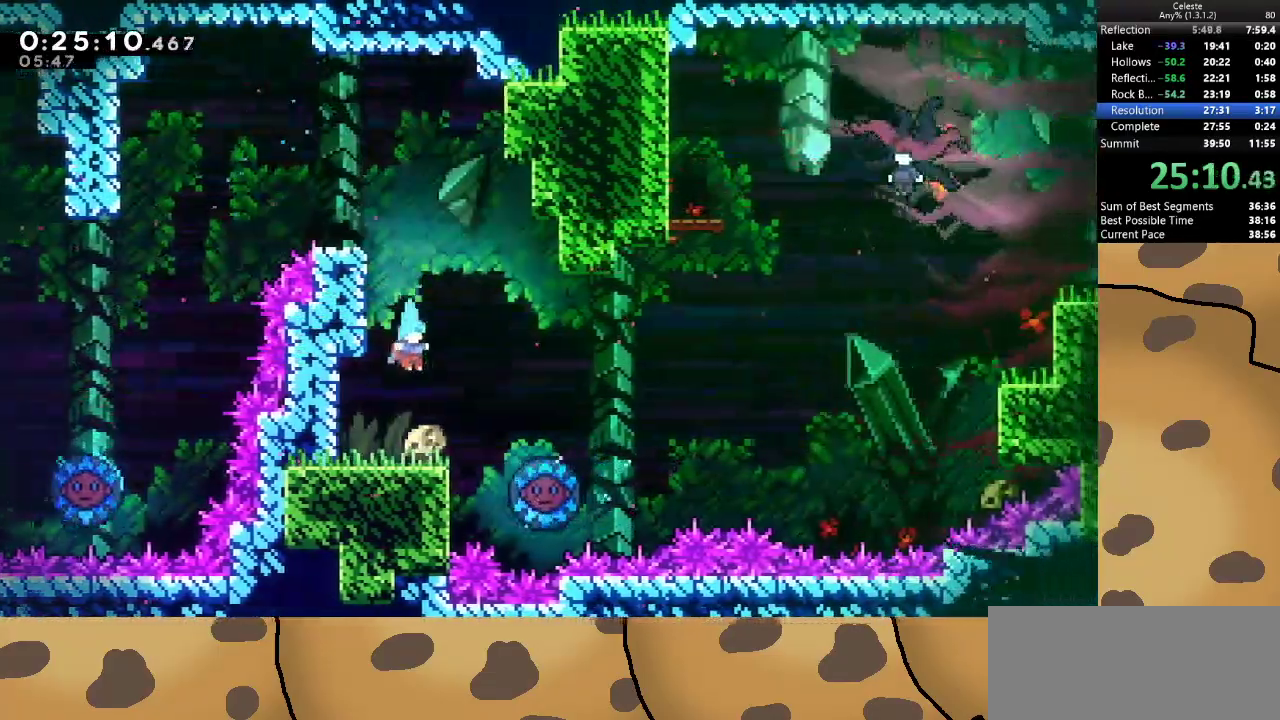
{"keys": ["d", "dash", "s"], "events": [[33, "a", "down"], [233, "a", "up"], [367, "d", "down"], [367, "dash", "down"], [367, "s", "down"]]}
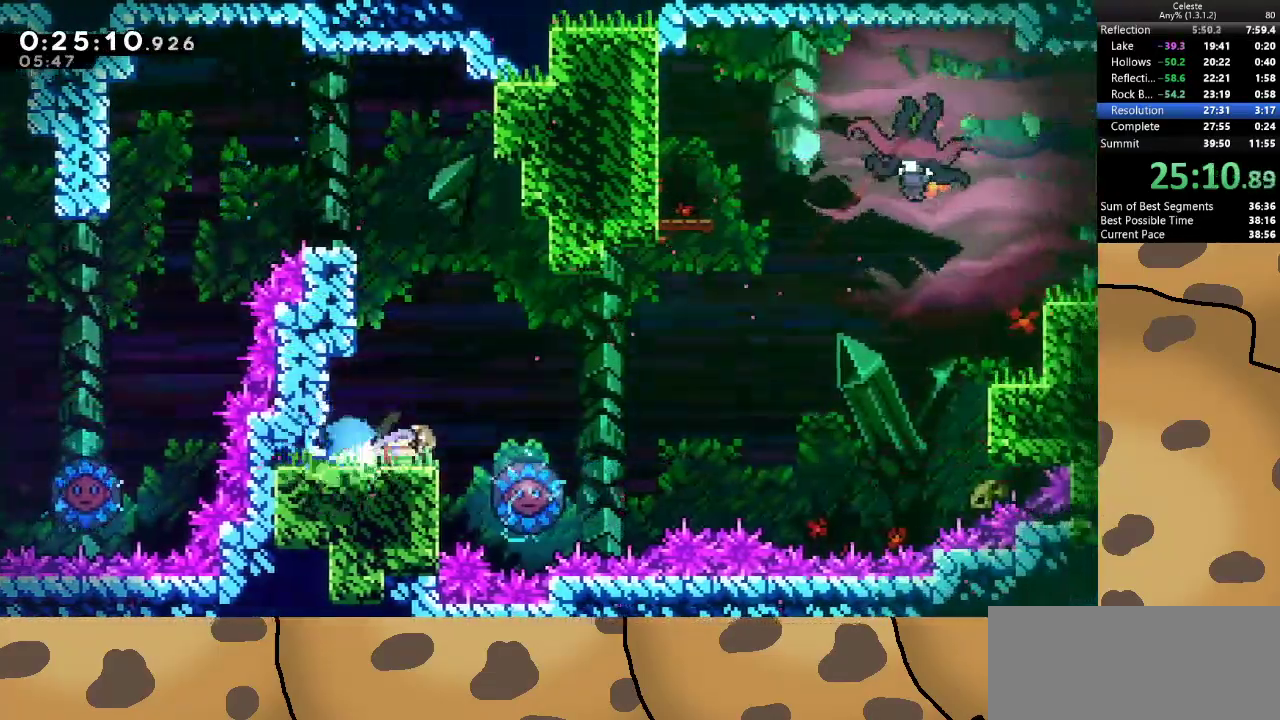
{"keys": ["d", "grab", "jump"], "events": [[67, "dash", "up"], [100, "jump", "down"], [100, "s", "up"], [433, "grab", "down"]]}
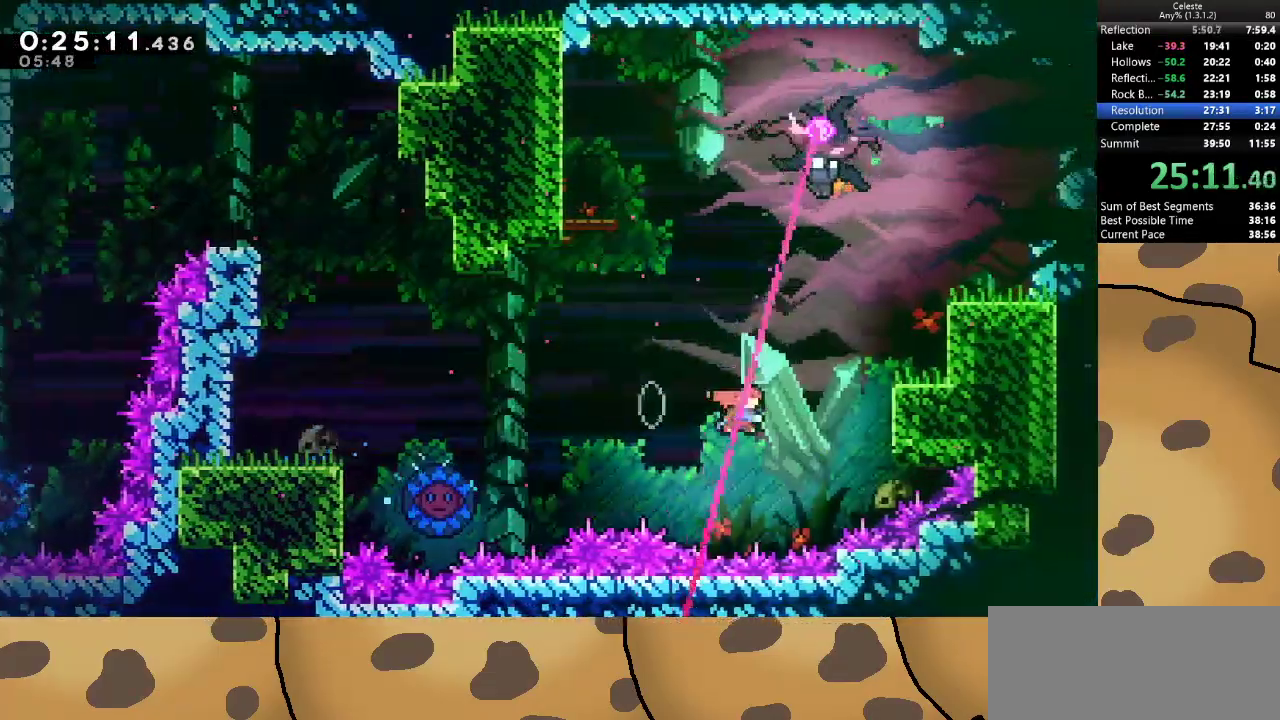
{"keys": ["d", "grab", "jump", "w"], "events": [[33, "dash", "down"], [33, "w", "down"], [167, "dash", "up"], [400, "jump", "up"], [467, "jump", "down"]]}
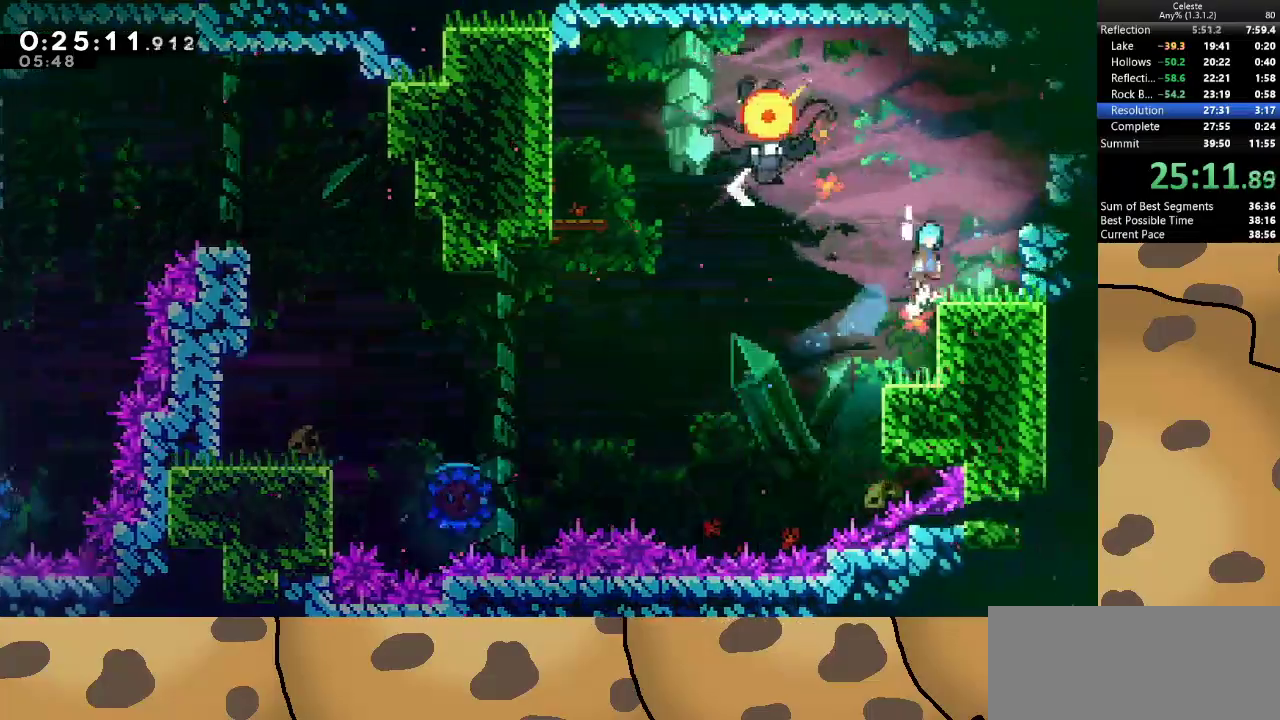
{"keys": ["a", "jump"], "events": [[100, "jump", "up"], [133, "w", "up"], [167, "grab", "up"], [267, "d", "up"], [333, "a", "down"], [367, "jump", "down"]]}